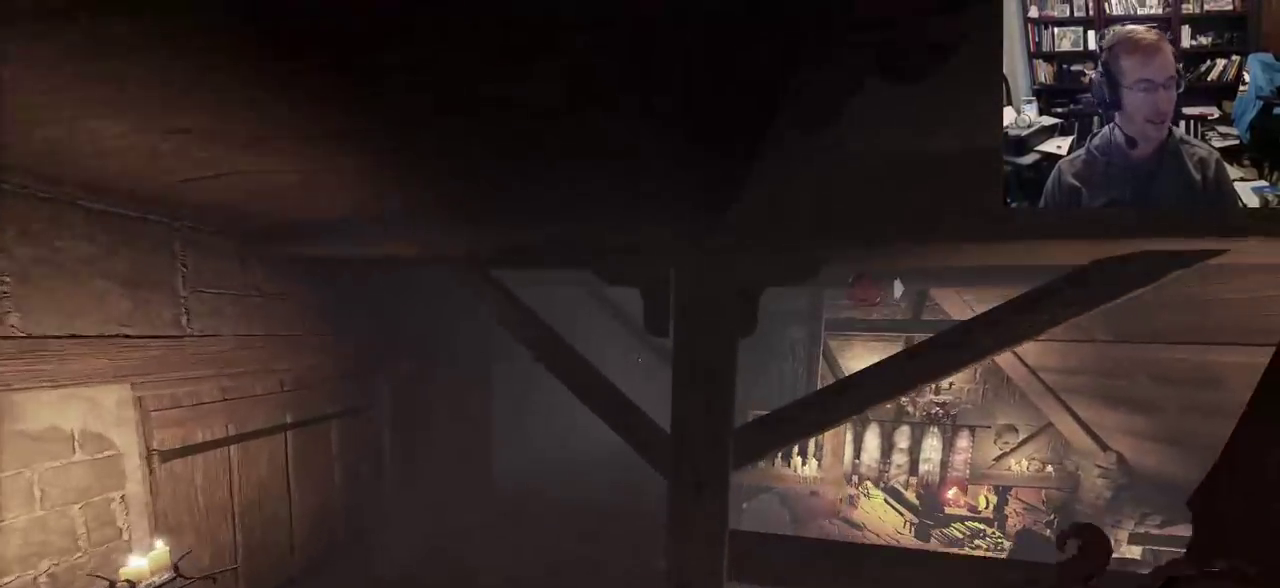
Gameplay with keyboard and mouse; each line is a JSON object with the keys and mouse buttons held at the frame after it. "events" lists presses ("down") and releases ("up") of "1", "2", "3", "4", "5", "a", "alt", "c", "caps_lock", "ctrl", "d", "e", "f", "g", "q", "r", "s", "shift", "space", "t", "tab", "v", "w", "x", "z", "mouse_left", "mouse_wheel" and "mouse_right" between this image and that frame as [ms after this image, input, new state], when the widget could be followed in between. "mouse_left", "mouse_wheel", "mouse_right" = the "left", "wheel", "right" buttons of the "mouse" list. No other keys are recorded. "wheel" means that the mouse wheel is clicked or scrolled. Not read: mouse_move.
{"keys": ["a", "w"], "mouse": [], "events": [[500, "a", "down"]]}
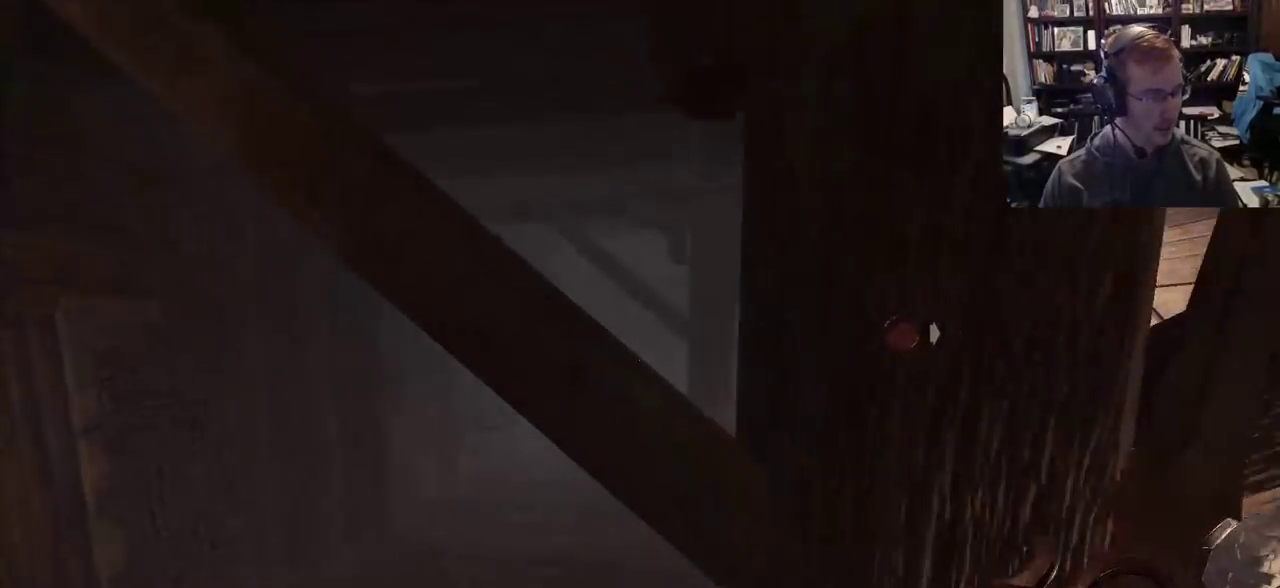
{"keys": [], "mouse": [], "events": [[133, "a", "up"], [133, "w", "up"]]}
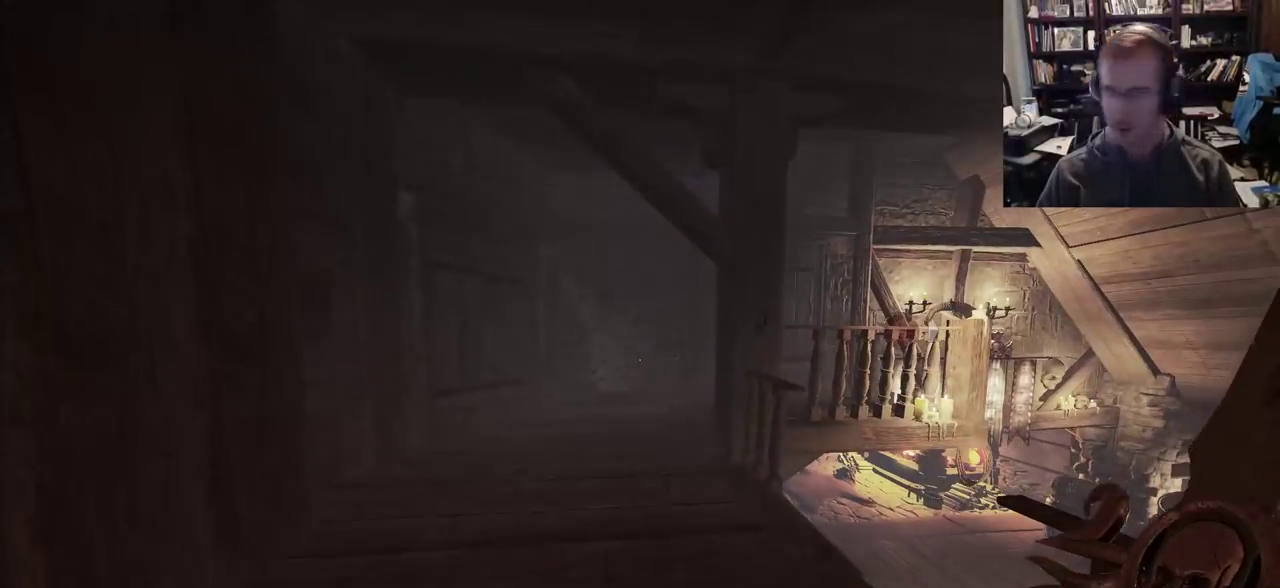
{"keys": [], "mouse": [], "events": []}
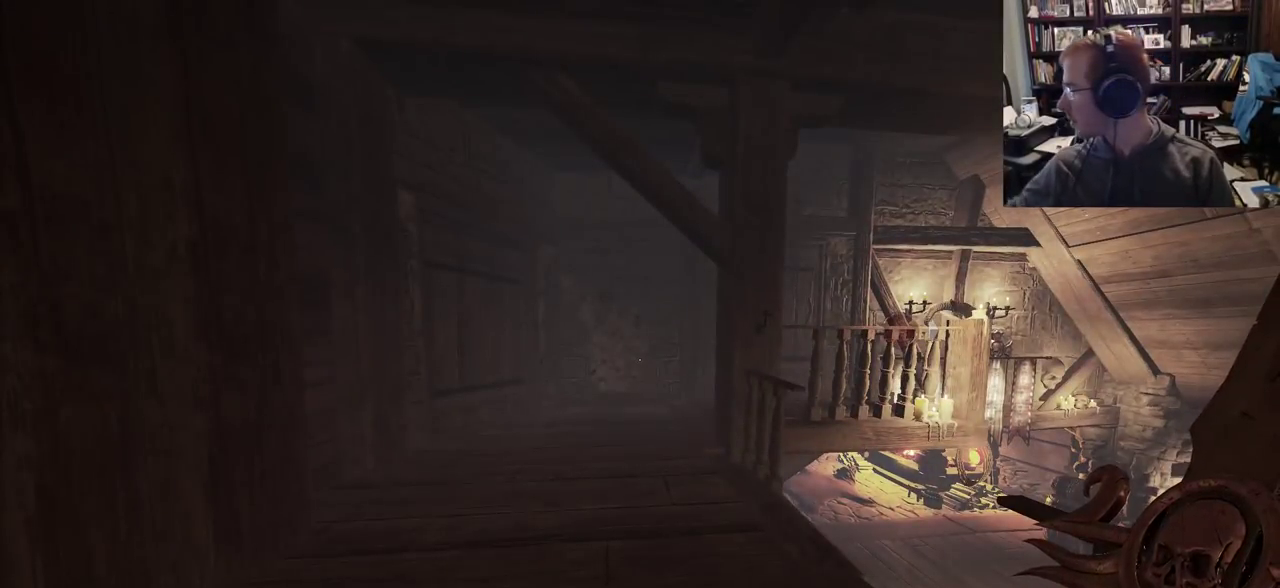
{"keys": [], "mouse": [], "events": []}